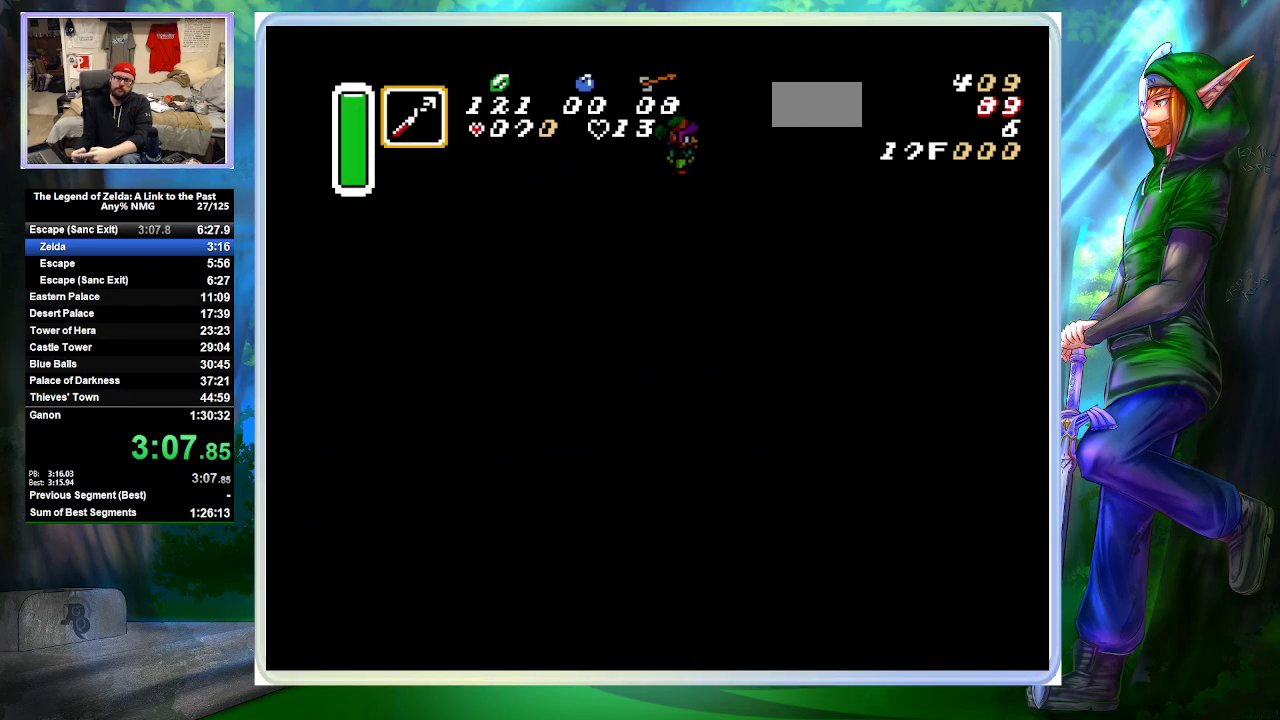
Gameplay with a controller (Nintendo layout); each line is a JSON object with the inputs held at the frame after it. "events" lists button and stick changes between this image and that frame as [ms after this image, input, new state], when the widget could be followed in between. Not read: L3 R1 R3.
{"buttons": ["DPAD_UP"], "events": [[467, "DPAD_UP", "down"]]}
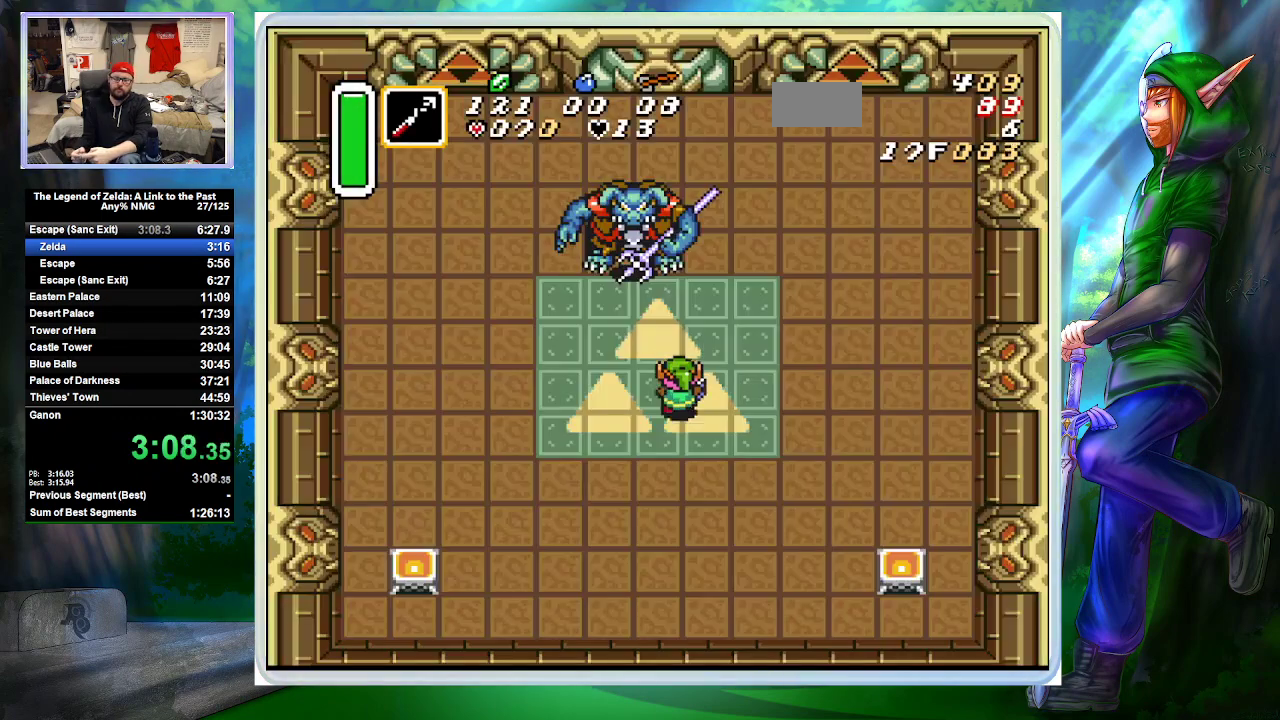
{"buttons": ["B", "DPAD_UP"], "events": [[367, "B", "down"]]}
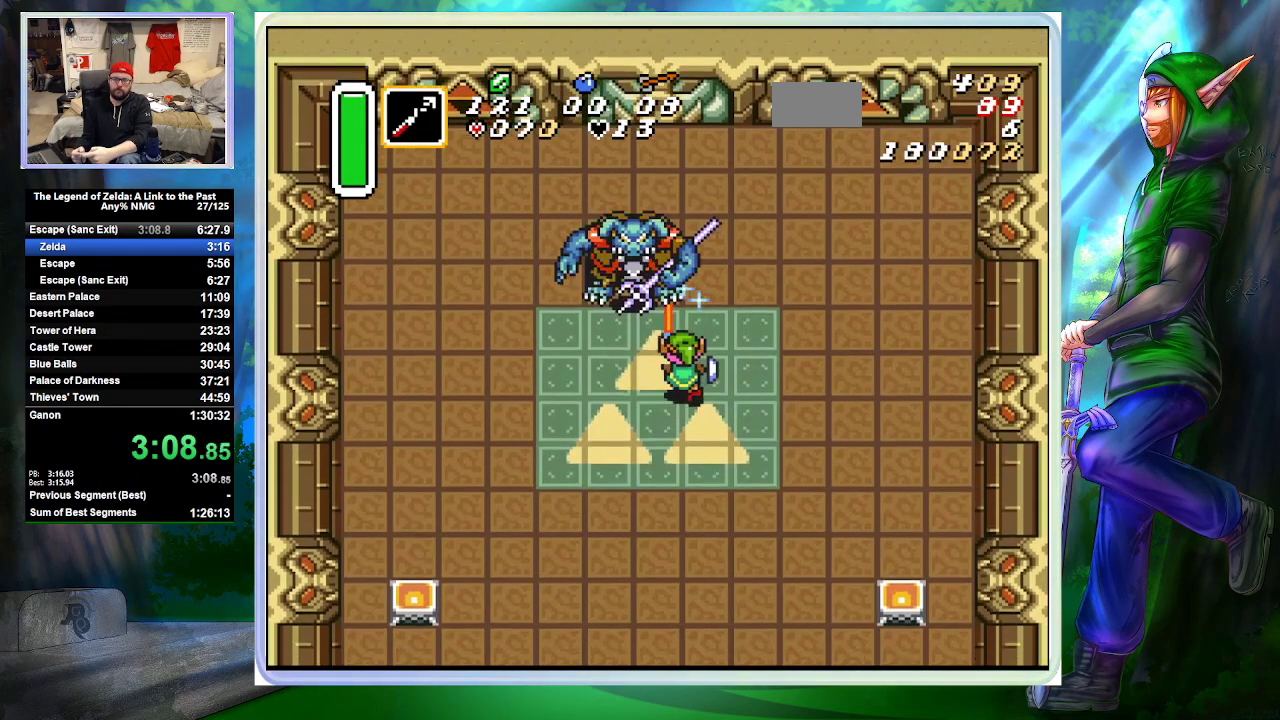
{"buttons": ["DPAD_UP"], "events": [[100, "B", "up"], [200, "DPAD_LEFT", "down"], [333, "DPAD_LEFT", "up"]]}
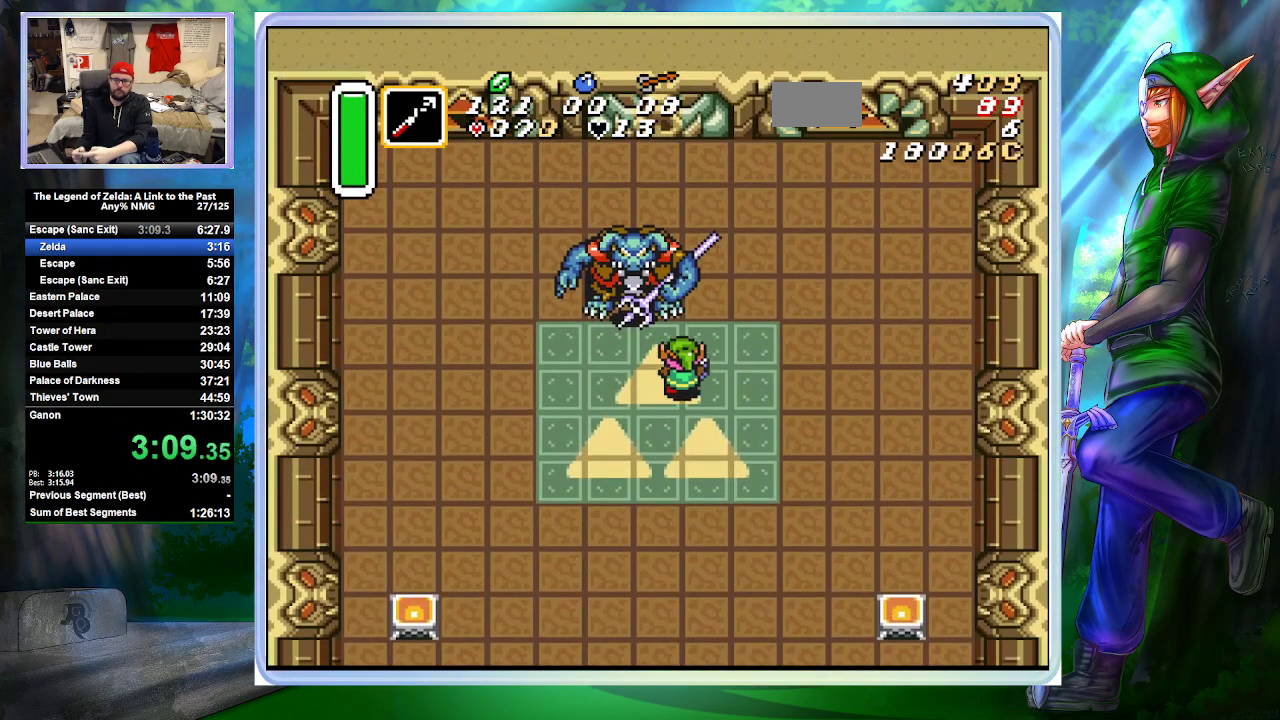
{"buttons": ["B", "DPAD_UP"], "events": [[133, "B", "down"]]}
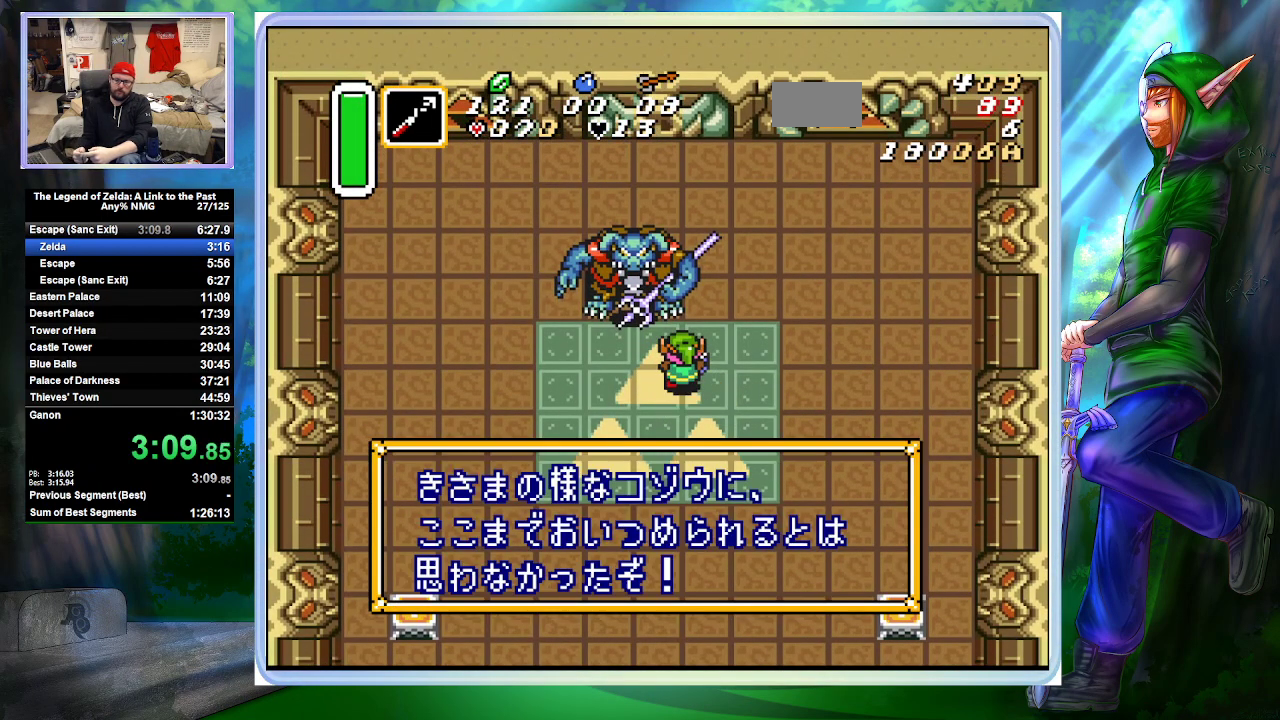
{"buttons": ["B", "DPAD_UP"], "events": []}
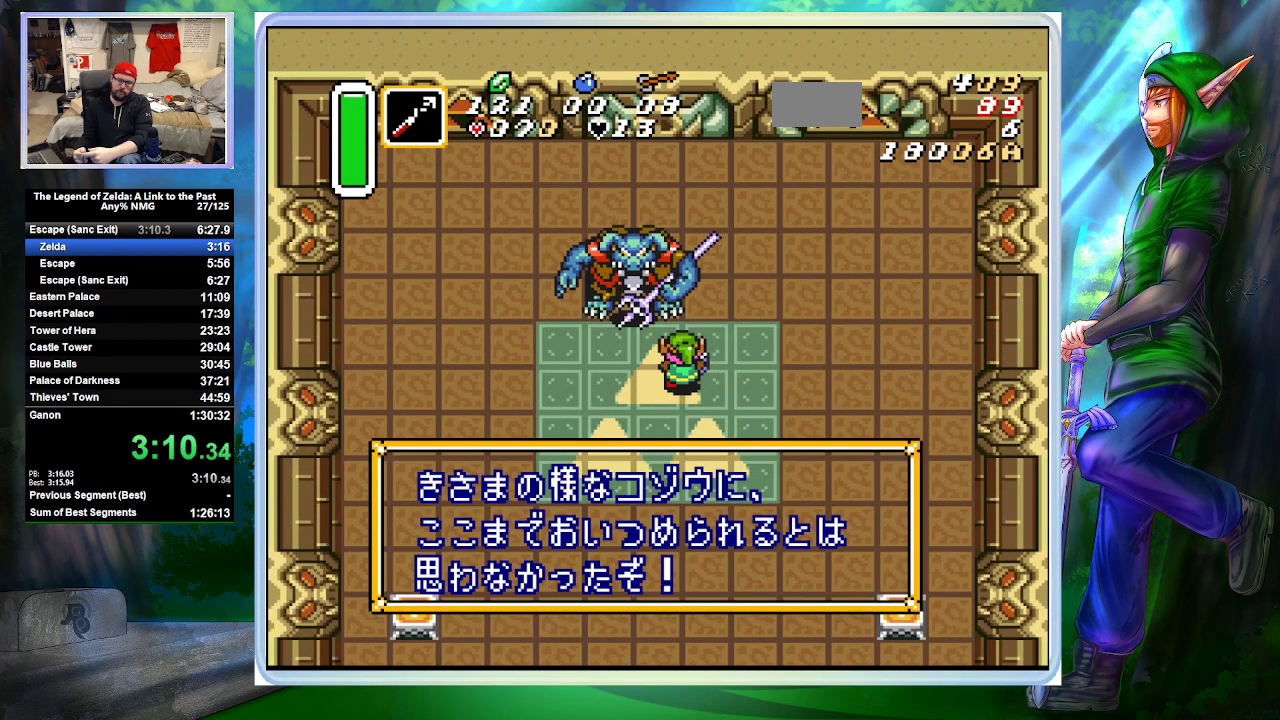
{"buttons": ["B", "DPAD_UP"], "events": []}
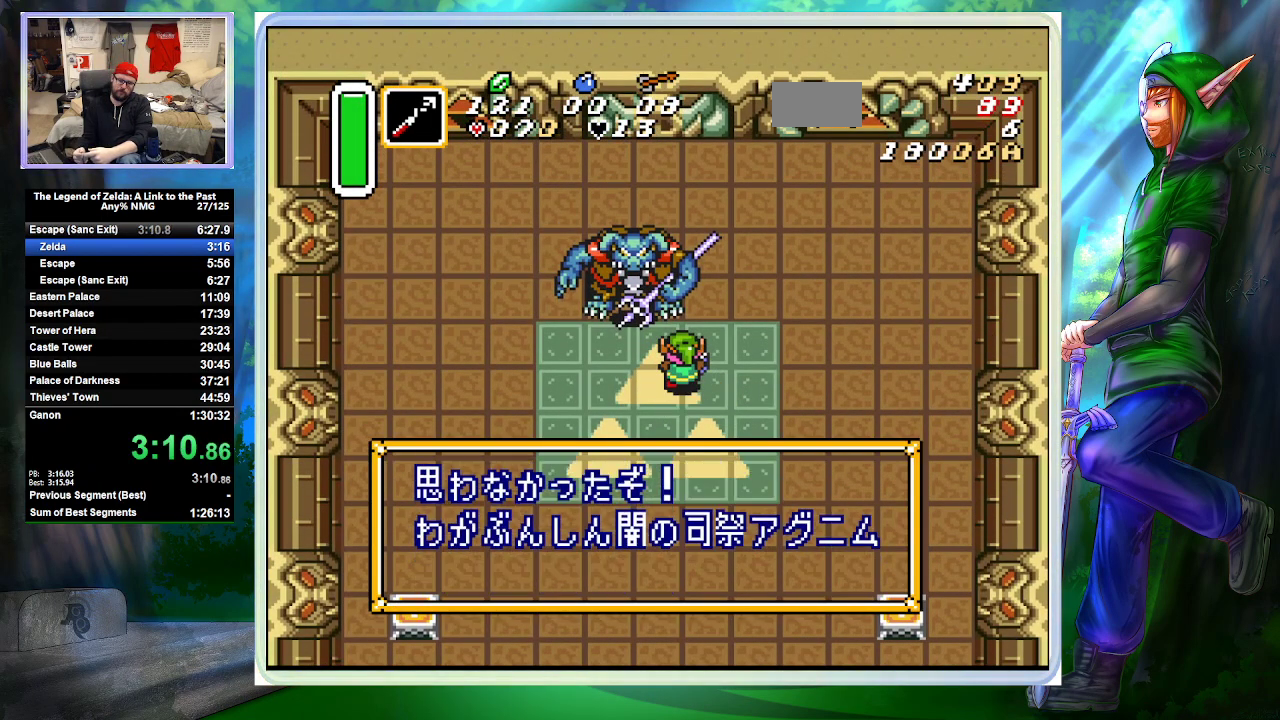
{"buttons": ["B", "DPAD_UP"], "events": []}
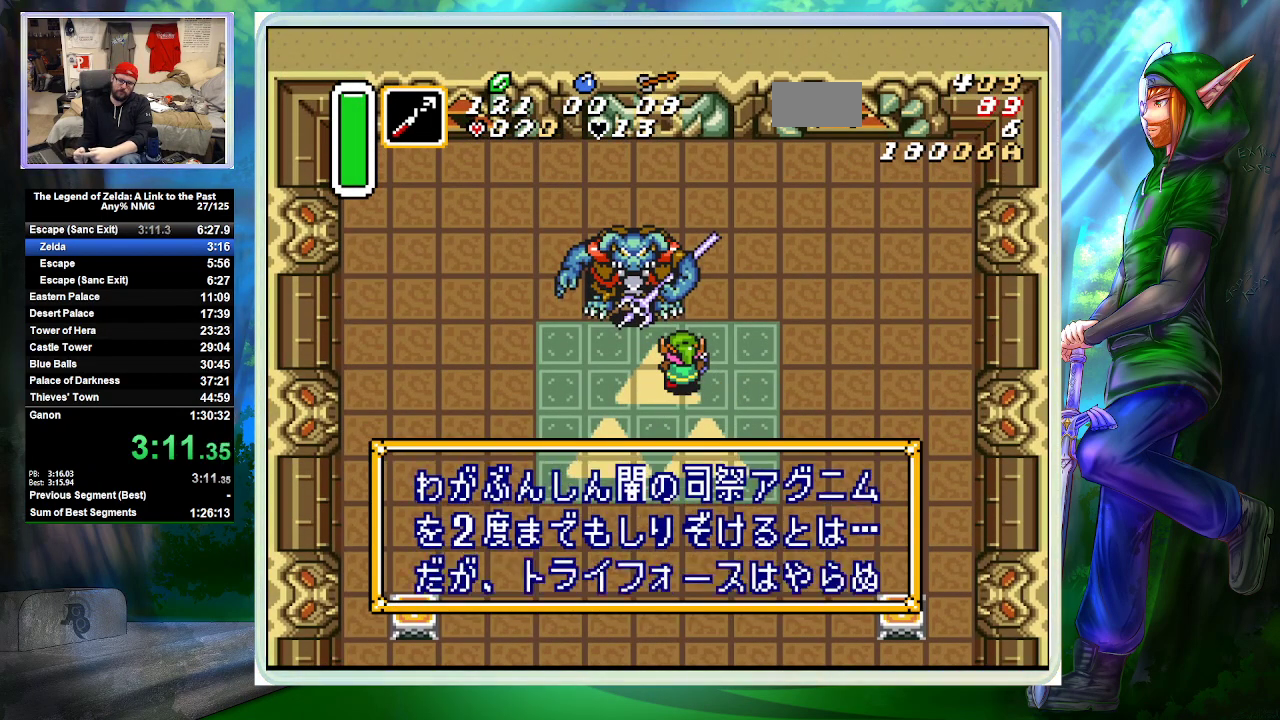
{"buttons": ["B", "DPAD_UP"], "events": []}
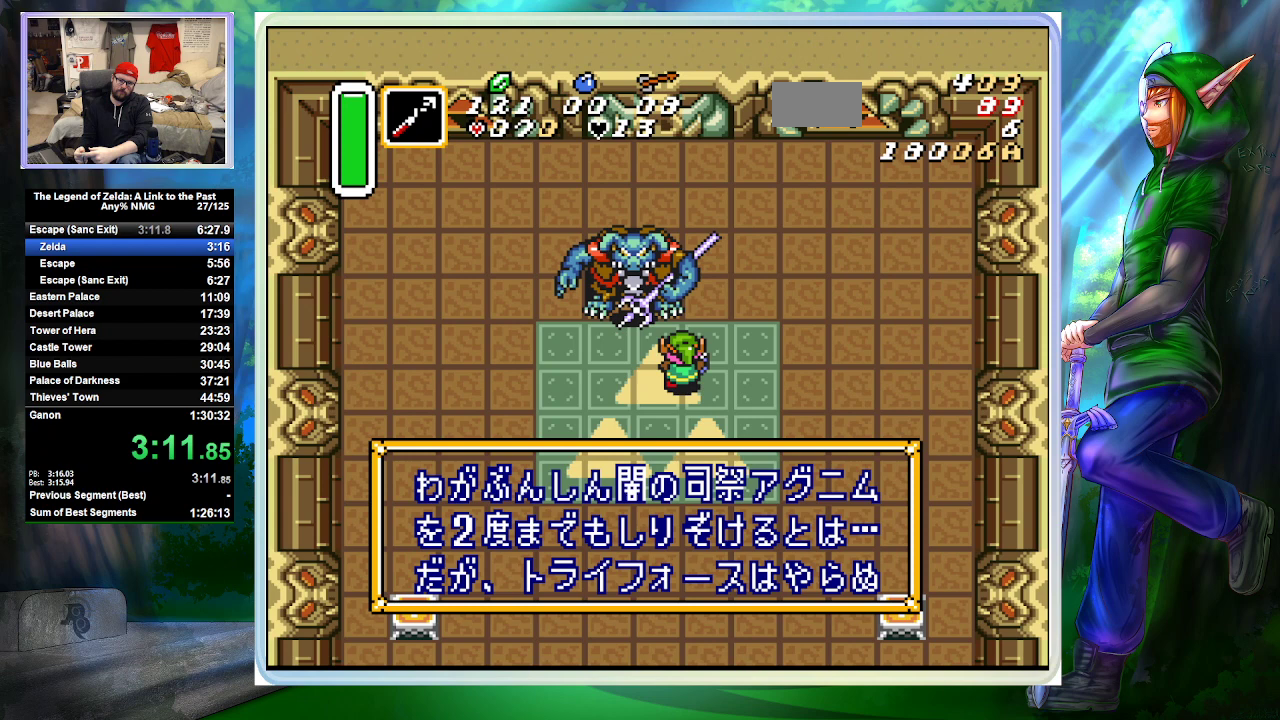
{"buttons": ["B", "DPAD_UP"], "events": []}
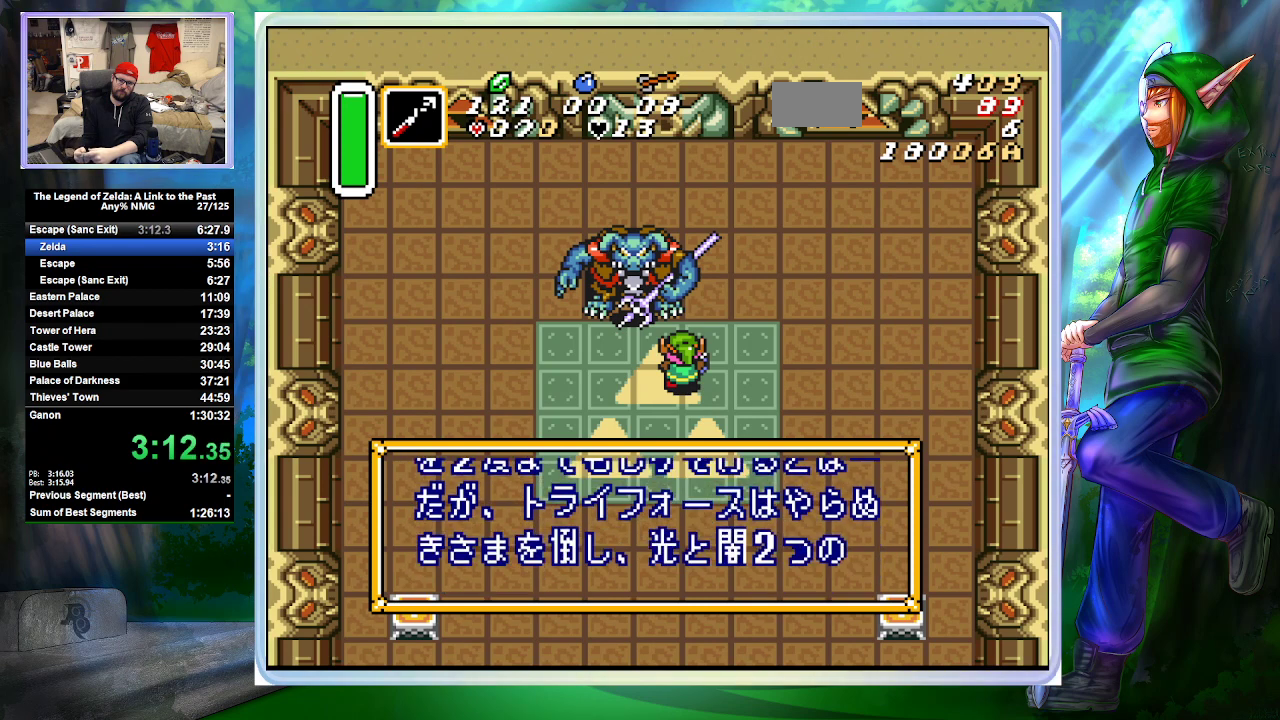
{"buttons": ["B", "DPAD_UP"], "events": []}
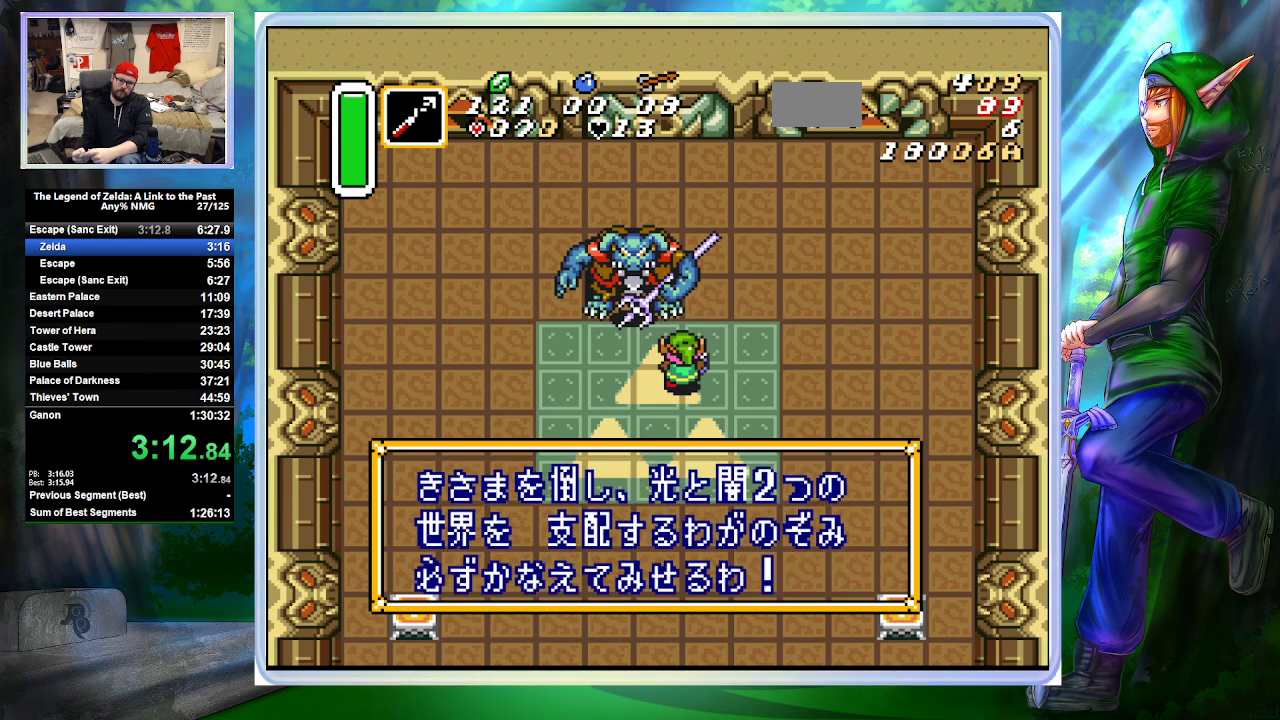
{"buttons": ["B"], "events": [[500, "DPAD_UP", "up"]]}
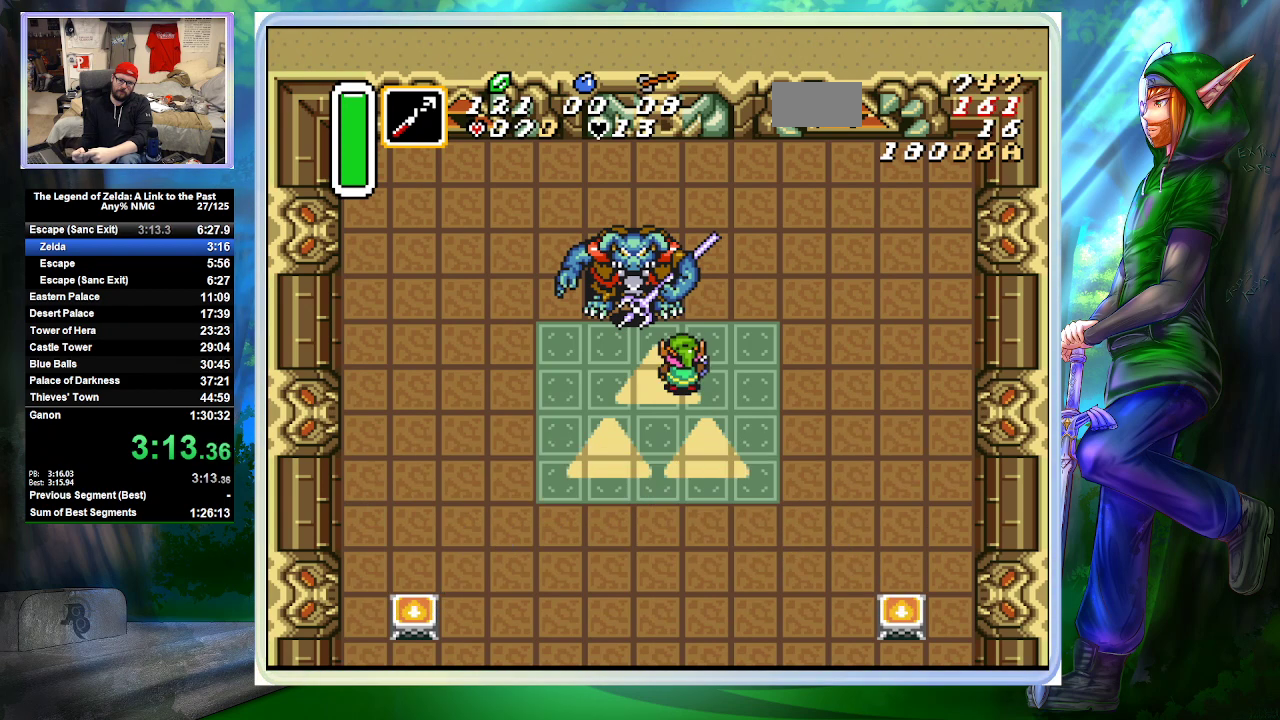
{"buttons": [], "events": [[67, "B", "up"], [133, "B", "down"], [267, "B", "up"]]}
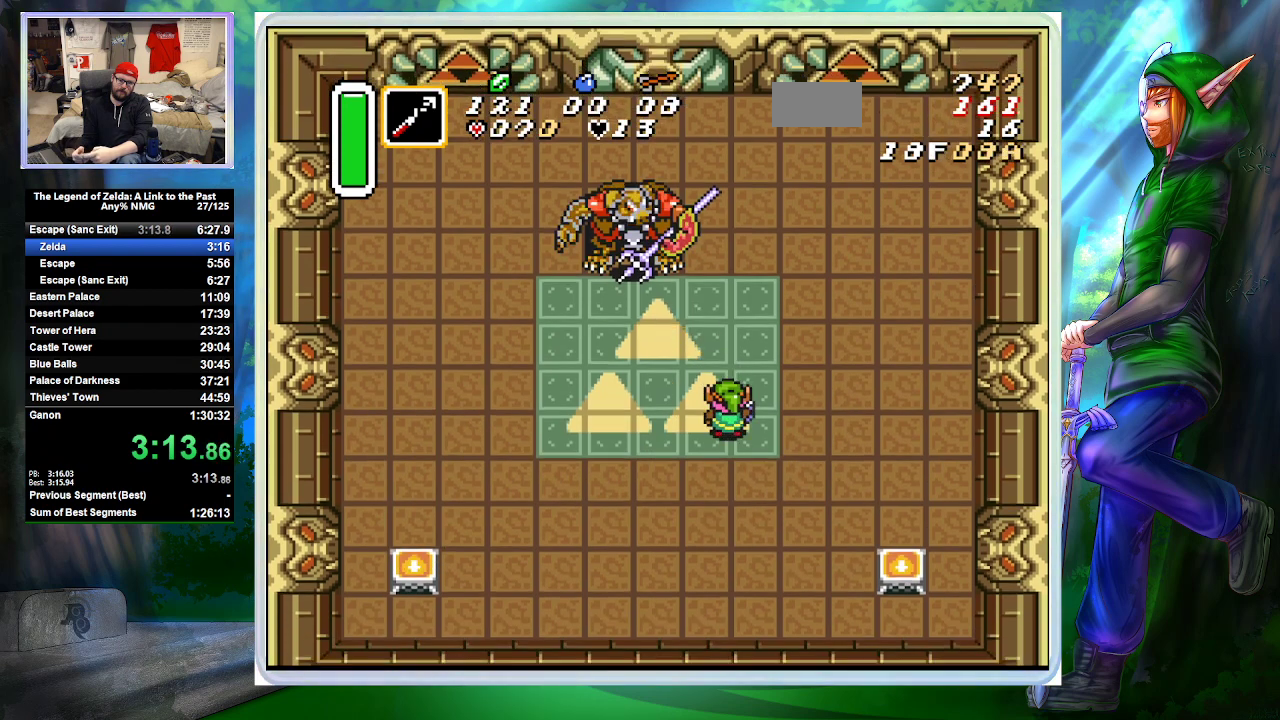
{"buttons": ["DPAD_UP"], "events": [[33, "DPAD_LEFT", "down"], [100, "DPAD_UP", "down"], [267, "DPAD_LEFT", "up"]]}
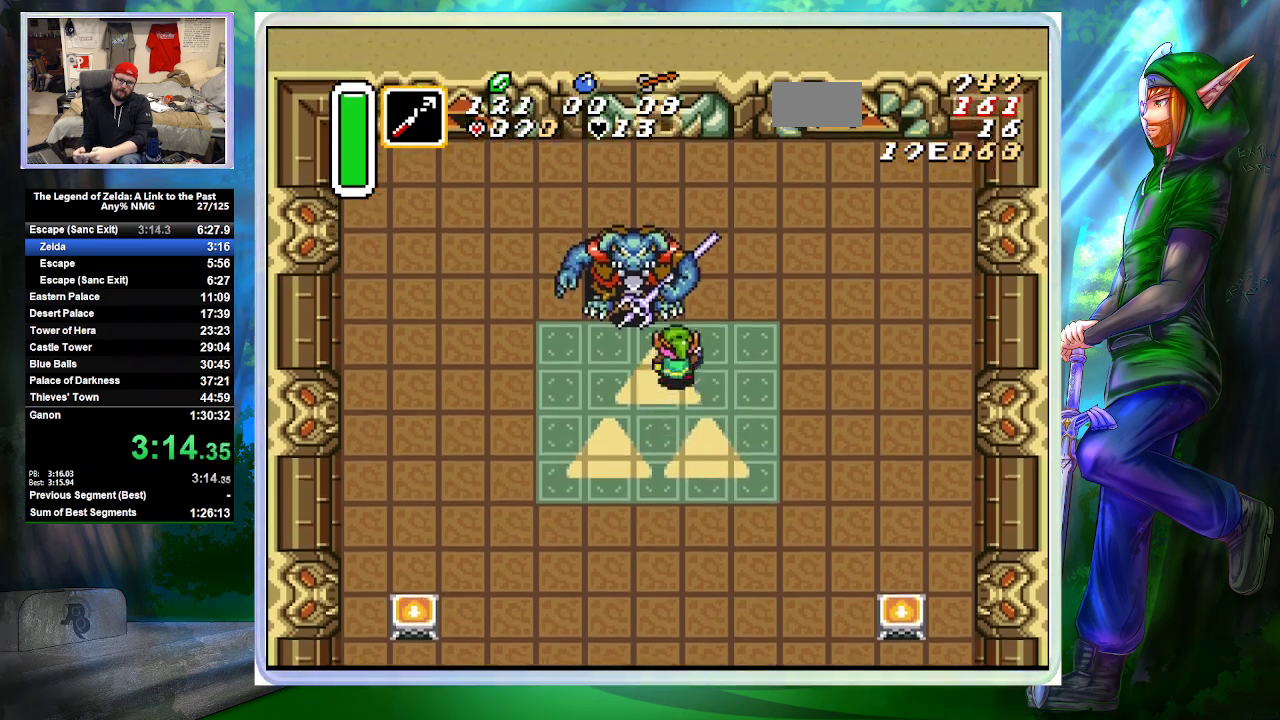
{"buttons": ["B", "DPAD_LEFT"], "events": [[33, "B", "down"], [267, "B", "up"], [400, "DPAD_LEFT", "down"], [433, "DPAD_UP", "up"], [500, "B", "down"]]}
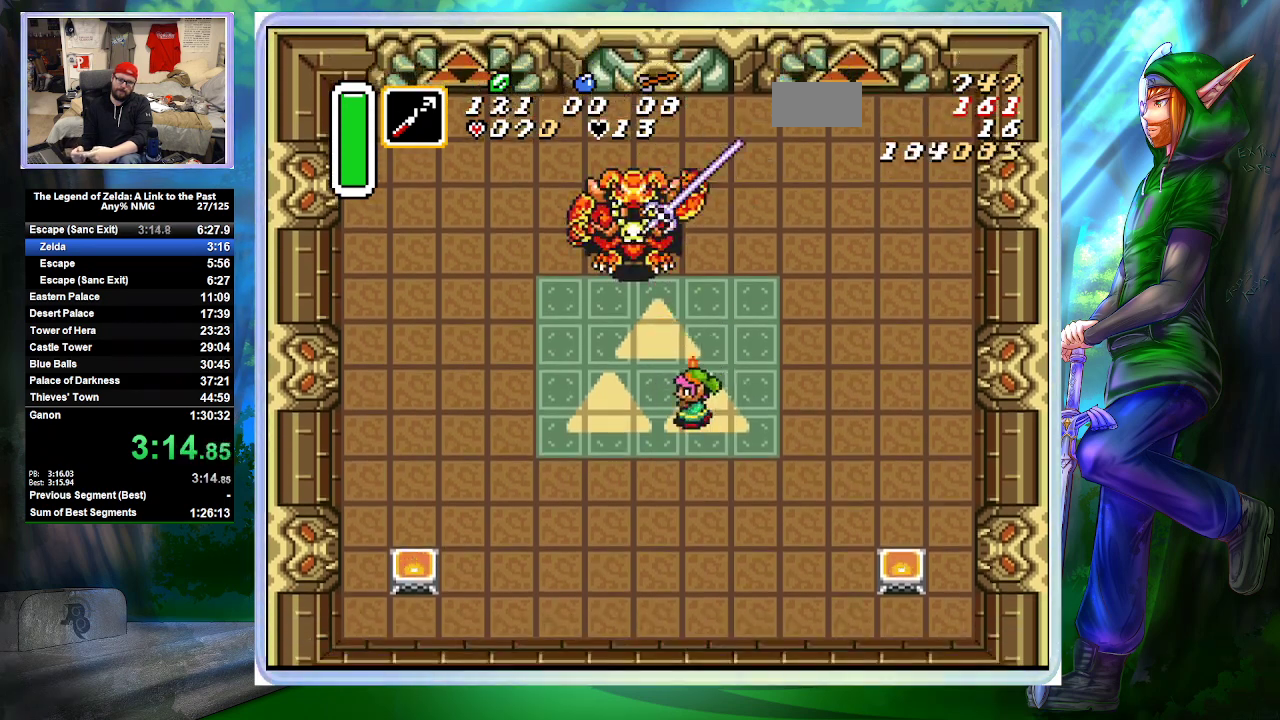
{"buttons": ["B"], "events": [[33, "DPAD_UP", "down"], [67, "DPAD_LEFT", "up"], [100, "DPAD_UP", "up"], [167, "DPAD_UP", "down"], [233, "DPAD_RIGHT", "down"], [400, "DPAD_RIGHT", "up"], [500, "DPAD_UP", "up"]]}
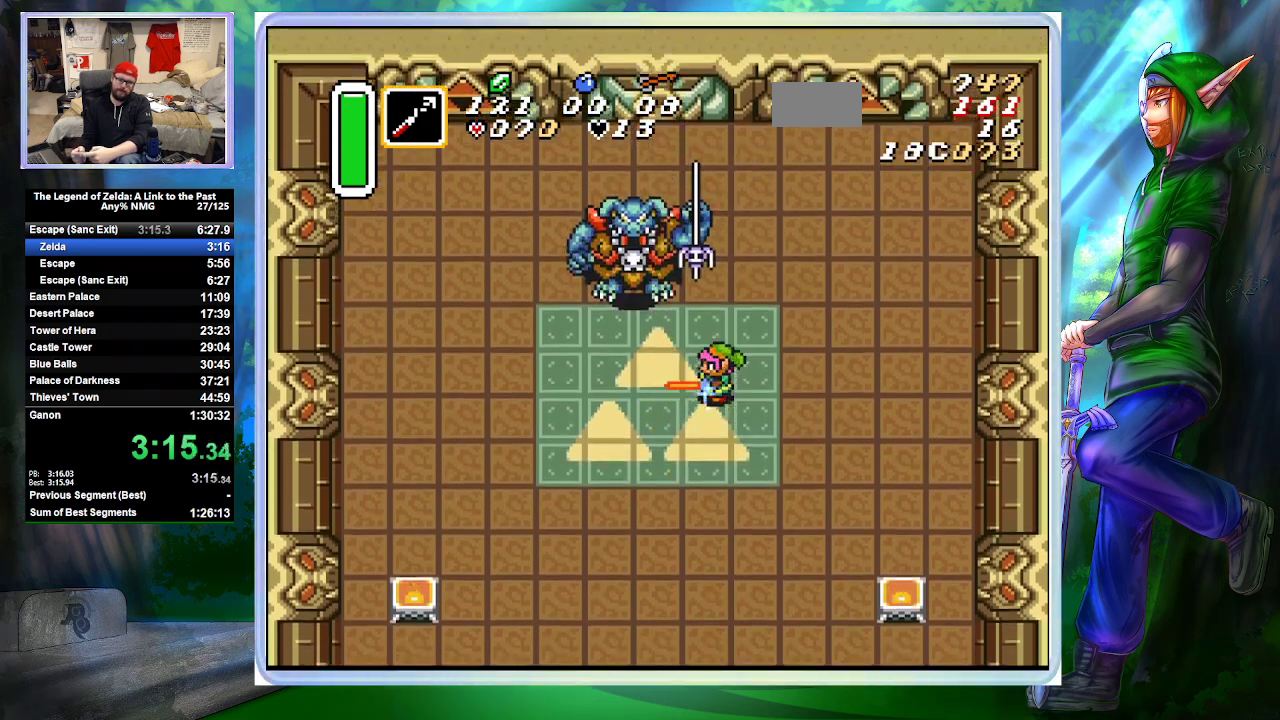
{"buttons": ["B", "DPAD_UP"], "events": [[300, "DPAD_LEFT", "down"], [300, "DPAD_UP", "down"], [367, "DPAD_LEFT", "up"]]}
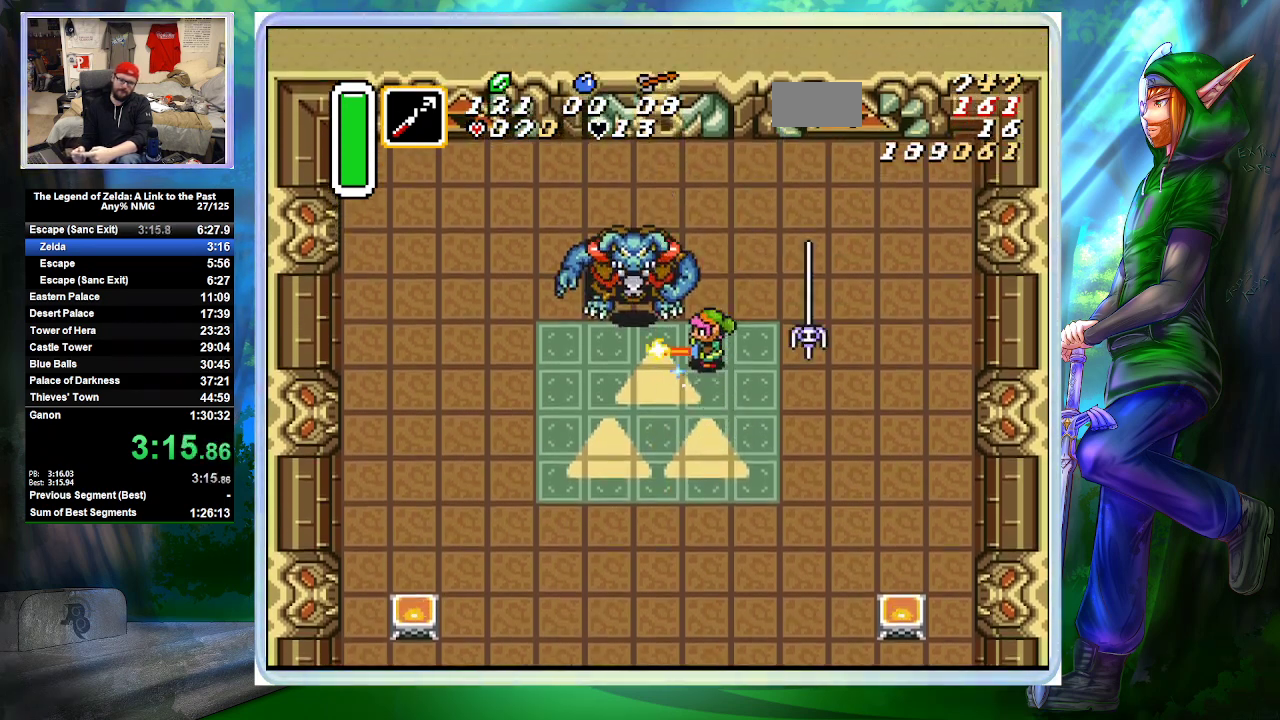
{"buttons": ["DPAD_LEFT"], "events": [[67, "B", "up"], [67, "DPAD_UP", "up"], [400, "DPAD_LEFT", "down"]]}
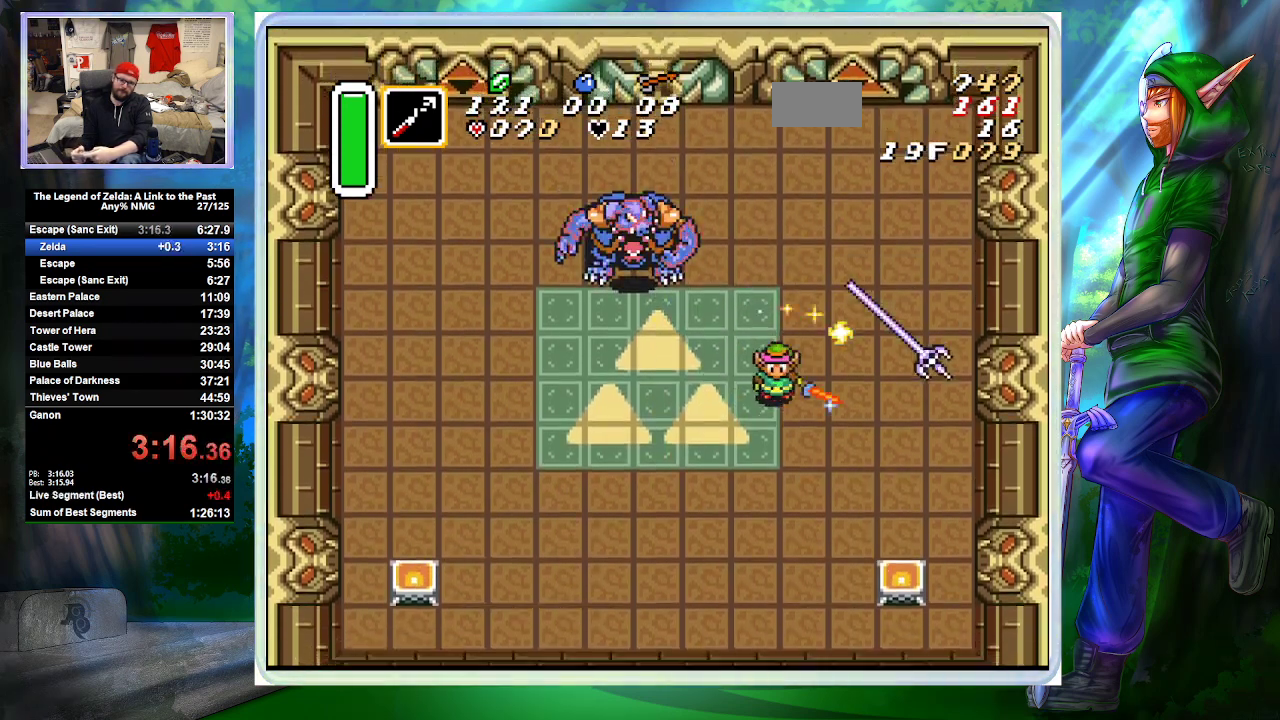
{"buttons": ["DPAD_DOWN", "DPAD_LEFT"], "events": [[133, "DPAD_DOWN", "down"]]}